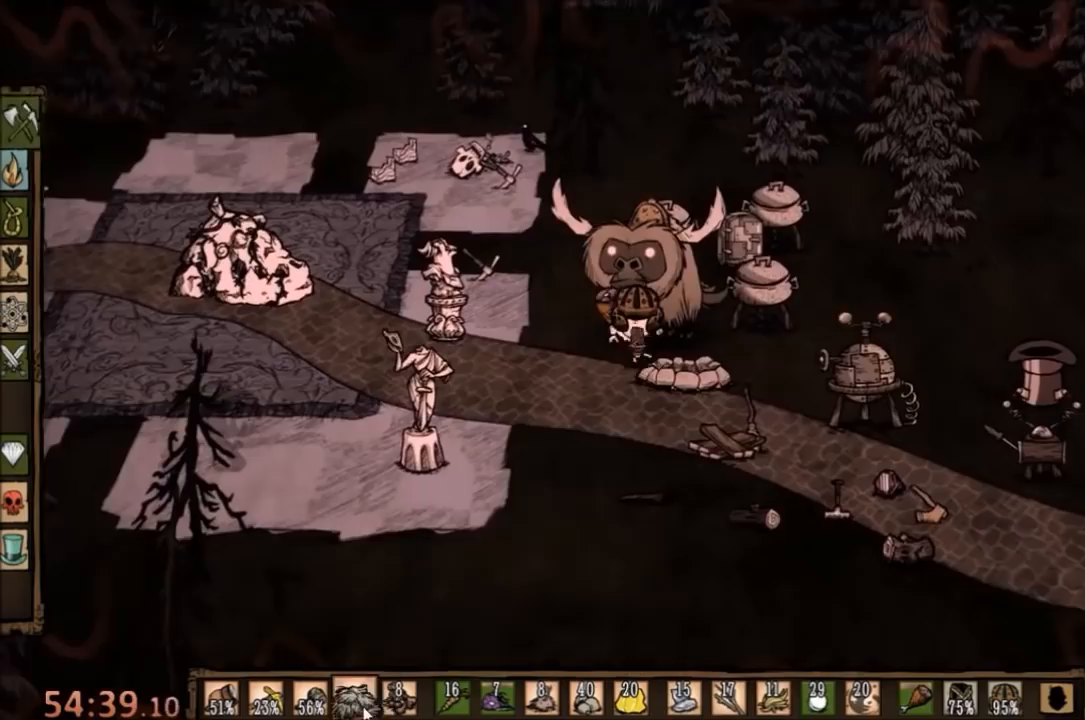
Gameplay with keyboard and mouse; each line is a JSON object with the keys and mouse buttons held at the frame after it. "events" lists presses ("down") and releases ("up") of "1", "2", "3", "4", "5", "a", "c", "ctrl", "d", "e", "f", "q", "r", "s", "shift", "space", "tab", "v", "w", "x", "z", "mouse_left" and "mouse_right" between this image and that frame as [ms after this image, input, new state], when the widget could be followed in between. "mouse_left", "mouse_right" = the "left", "right" buttons of the "mouse" list. No other keys are recorded. Mouse movement is not recorded.
{"keys": [], "mouse": [], "events": [[67, "mouse_left", "down"], [100, "w", "up"], [133, "mouse_left", "up"]]}
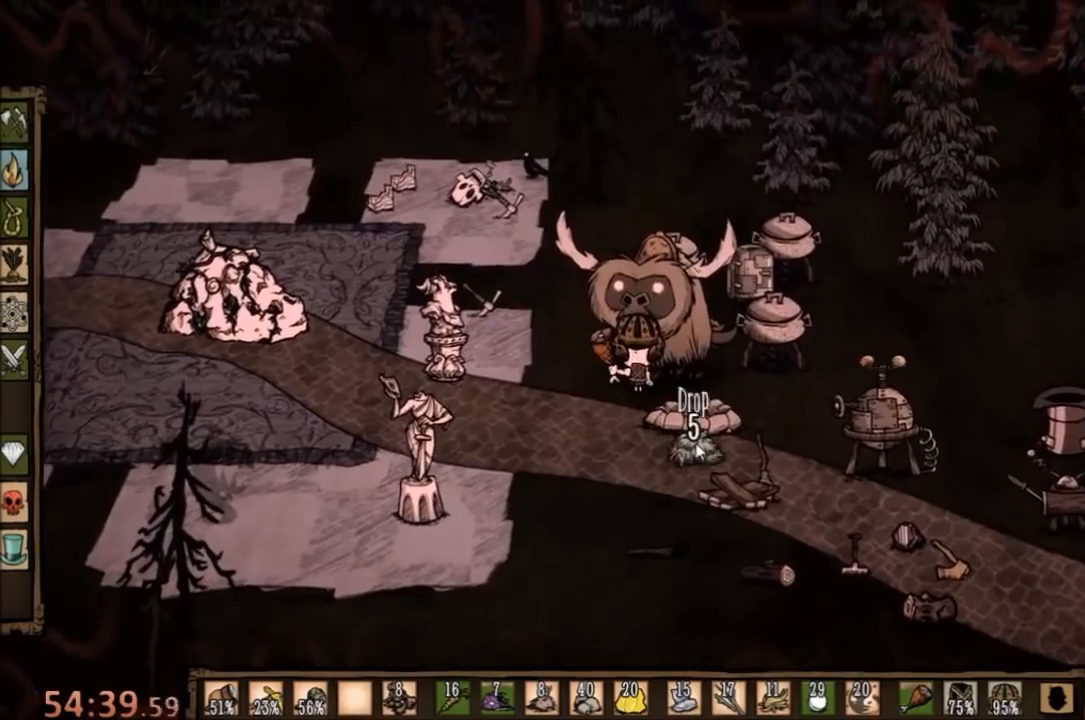
{"keys": [], "mouse": [], "events": [[67, "mouse_left", "down"], [133, "mouse_left", "up"]]}
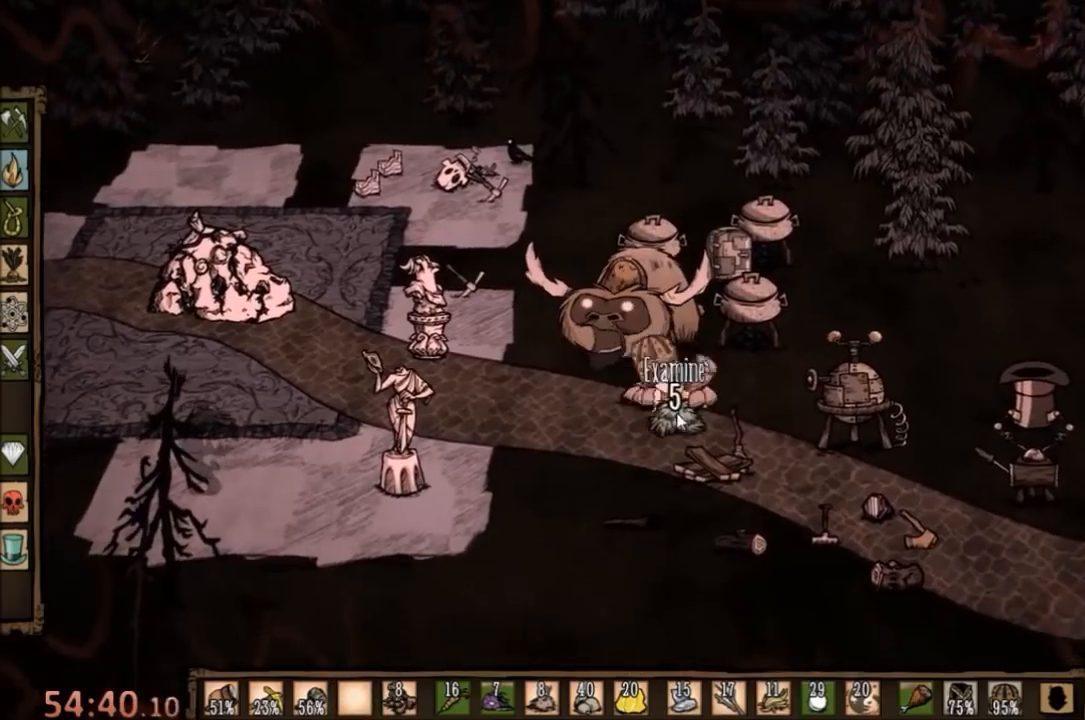
{"keys": ["w"], "mouse": [], "events": [[67, "mouse_left", "down"], [133, "mouse_left", "up"], [133, "w", "down"]]}
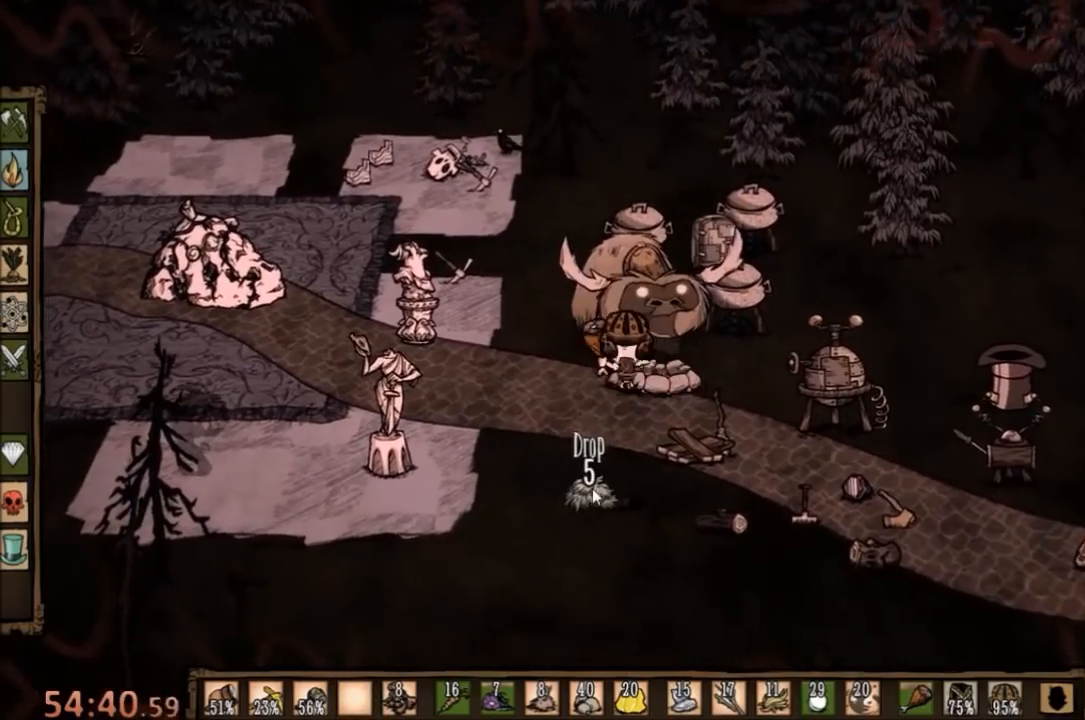
{"keys": [], "mouse": [], "events": [[100, "w", "up"], [167, "f", "down"], [200, "f", "up"]]}
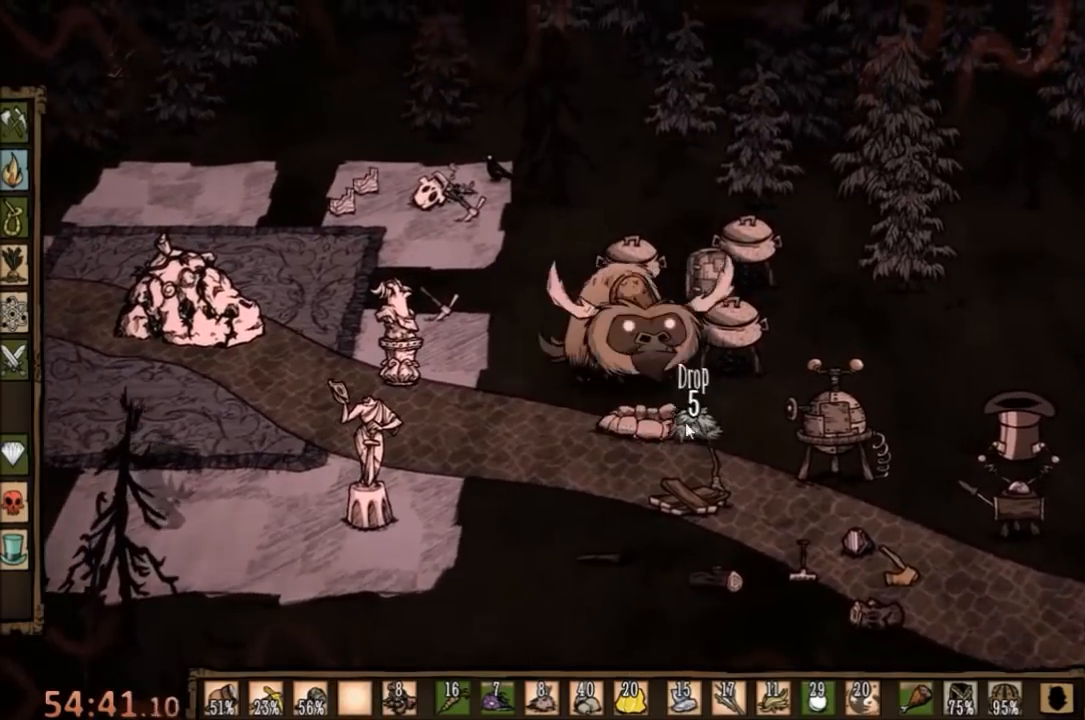
{"keys": [], "mouse": [], "events": [[100, "mouse_left", "down"], [233, "mouse_left", "up"], [300, "mouse_left", "down"], [400, "mouse_left", "up"]]}
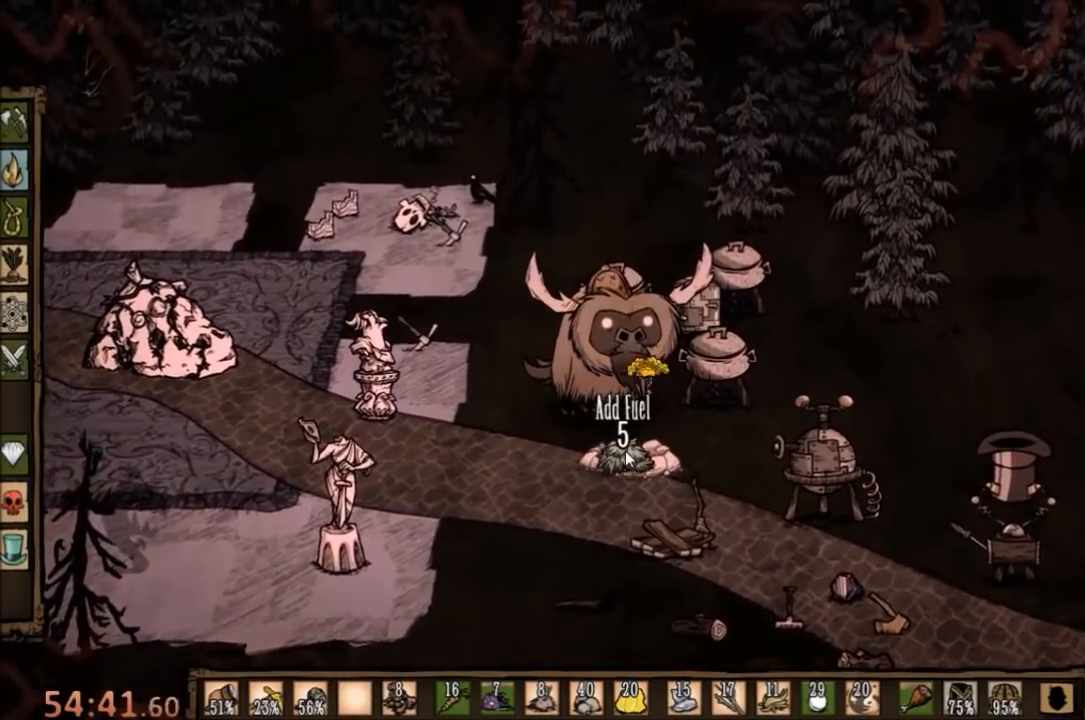
{"keys": [], "mouse": [], "events": []}
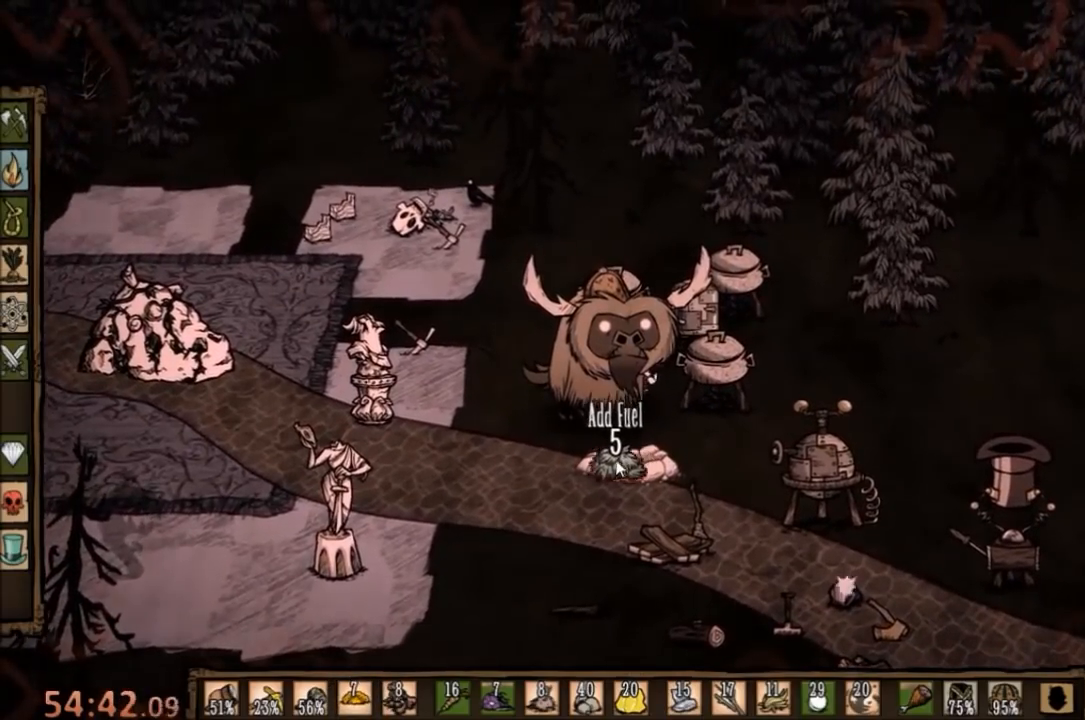
{"keys": [], "mouse": [], "events": [[400, "mouse_left", "down"], [500, "mouse_left", "up"]]}
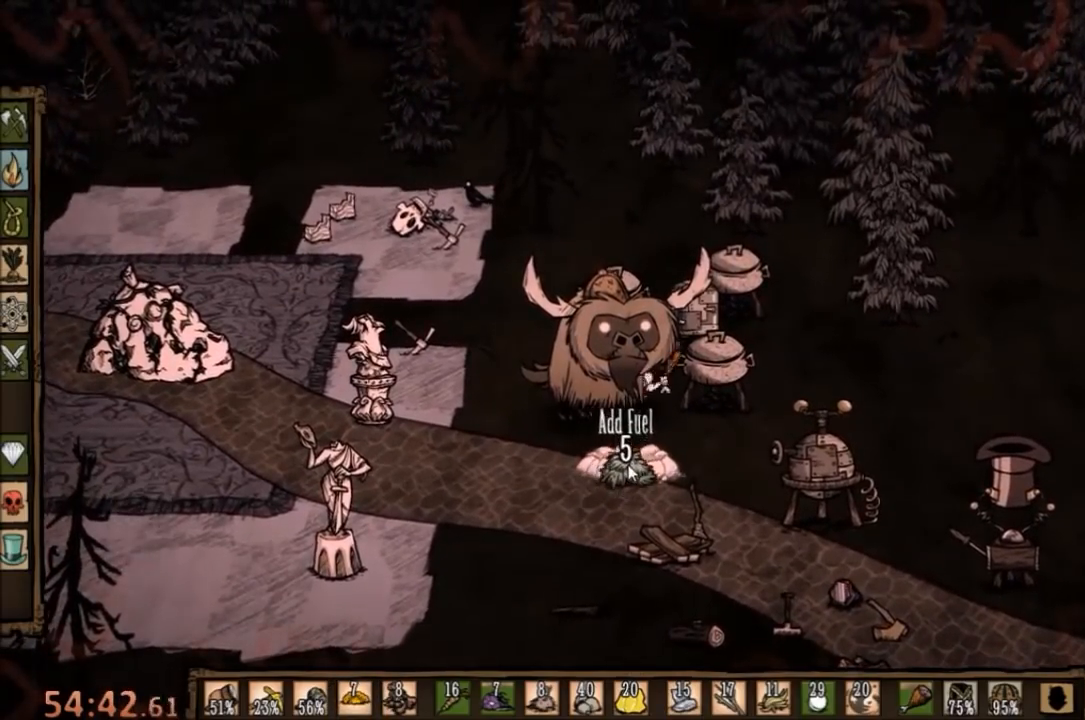
{"keys": [], "mouse": [], "events": [[67, "mouse_left", "down"], [167, "mouse_left", "up"], [233, "mouse_left", "down"], [300, "mouse_left", "up"]]}
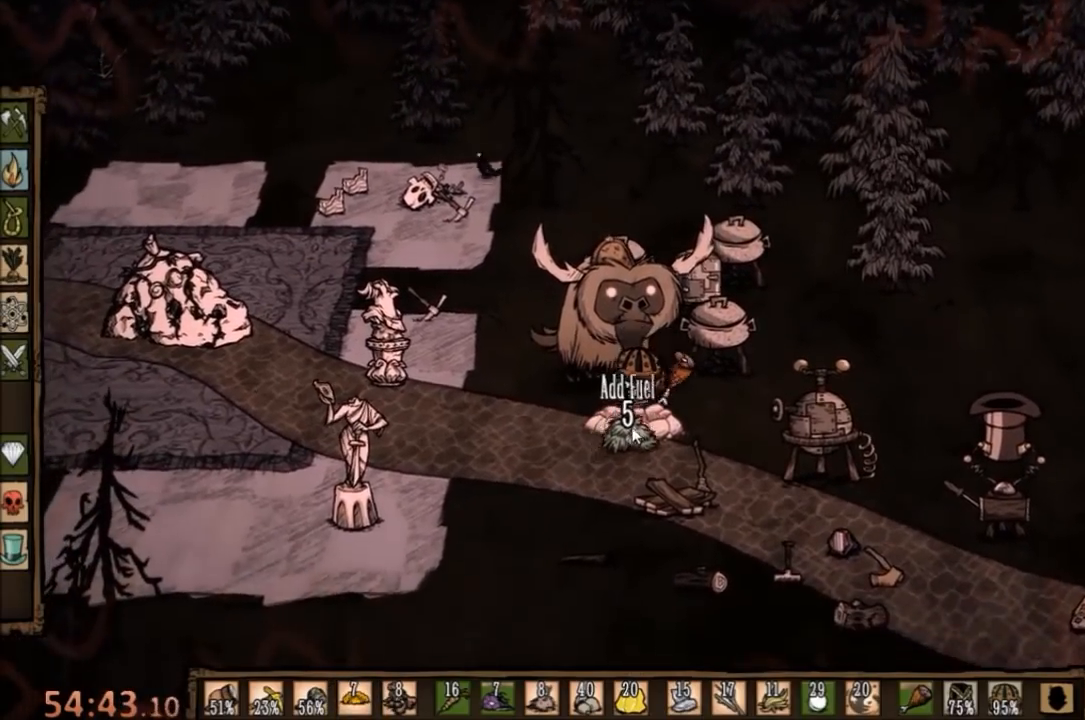
{"keys": [], "mouse": [], "events": [[67, "mouse_left", "down"], [167, "mouse_left", "up"], [233, "mouse_left", "down"], [333, "mouse_left", "up"], [400, "mouse_left", "down"], [467, "mouse_left", "up"]]}
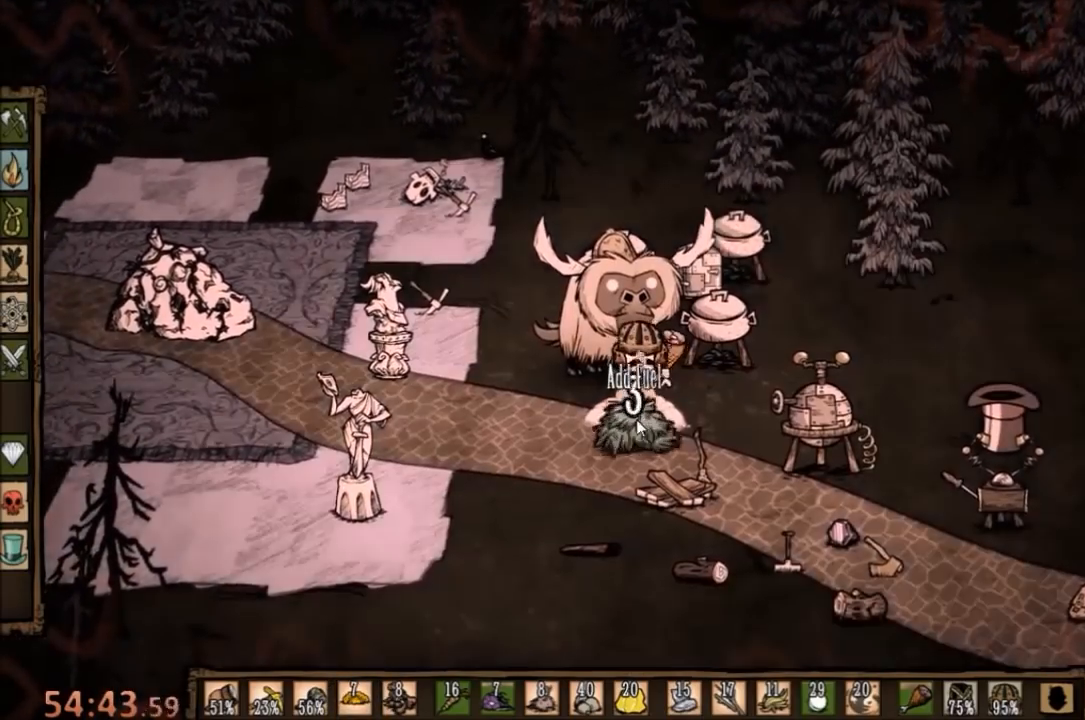
{"keys": [], "mouse": [], "events": [[33, "mouse_left", "down"], [100, "mouse_left", "up"], [200, "mouse_left", "down"], [267, "mouse_left", "up"], [333, "mouse_left", "down"], [400, "mouse_left", "up"]]}
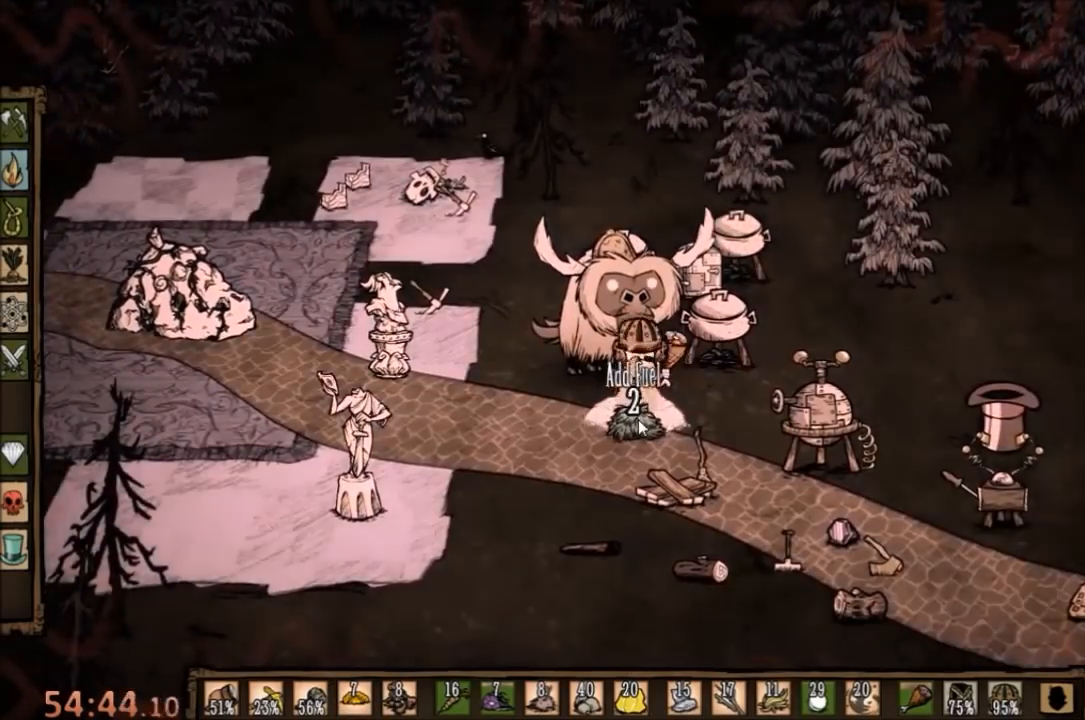
{"keys": [], "mouse": ["left"], "events": [[467, "mouse_left", "down"]]}
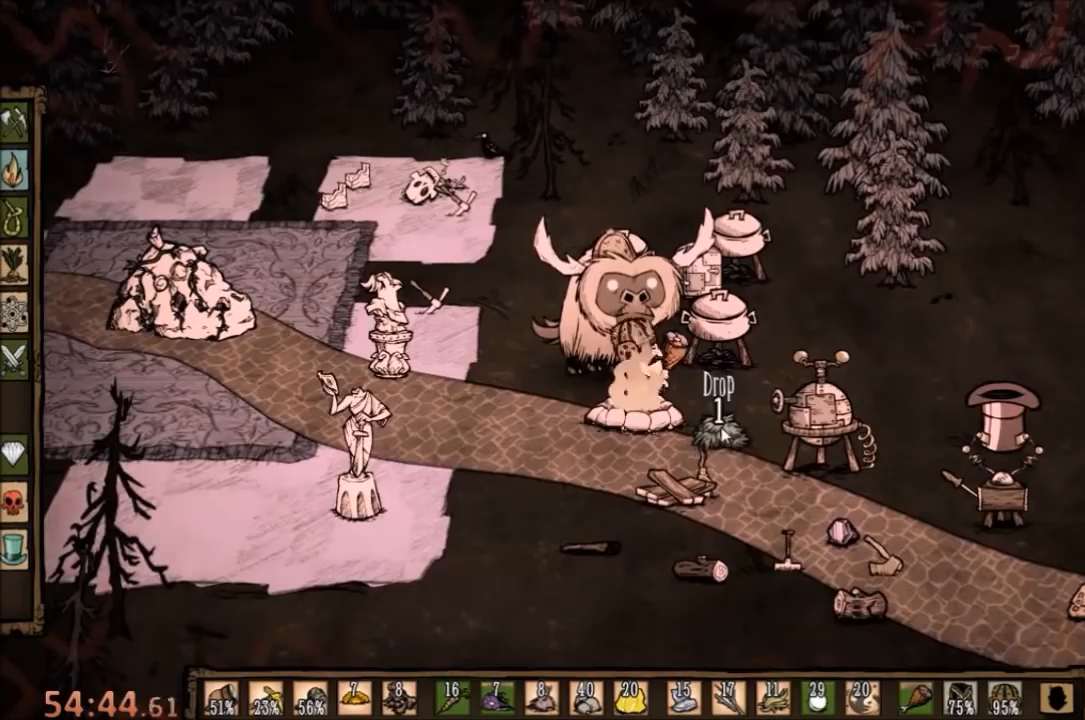
{"keys": [], "mouse": [], "events": [[100, "mouse_left", "up"]]}
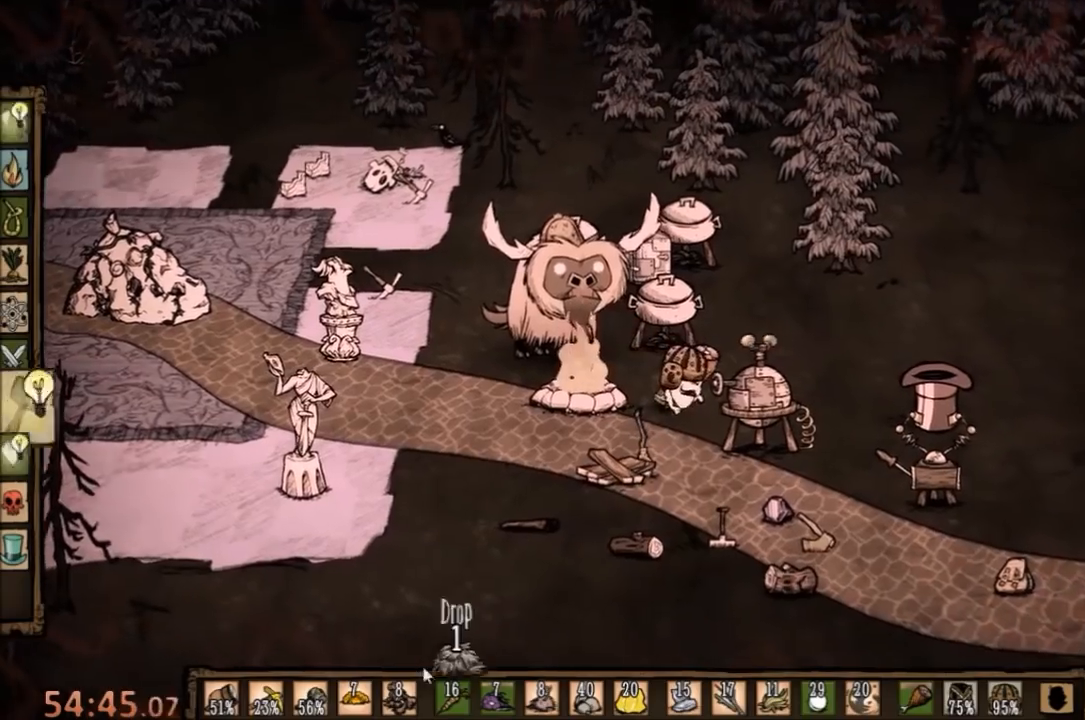
{"keys": [], "mouse": [], "events": [[333, "a", "down"], [333, "w", "down"], [500, "a", "up"], [500, "w", "up"]]}
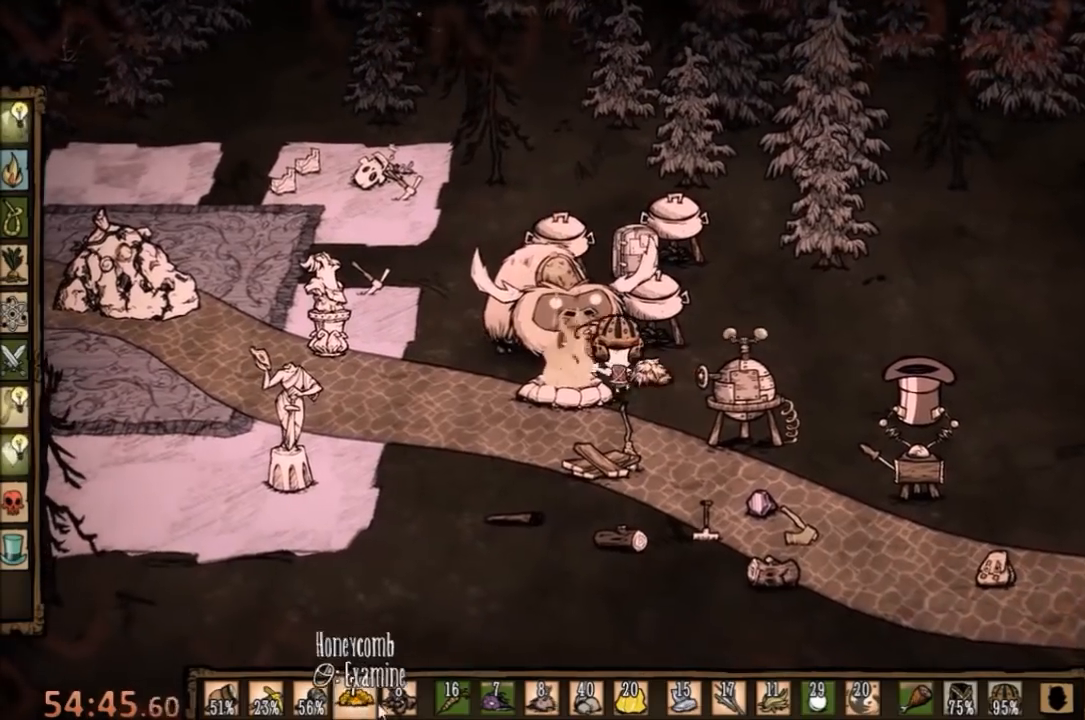
{"keys": [], "mouse": [], "events": []}
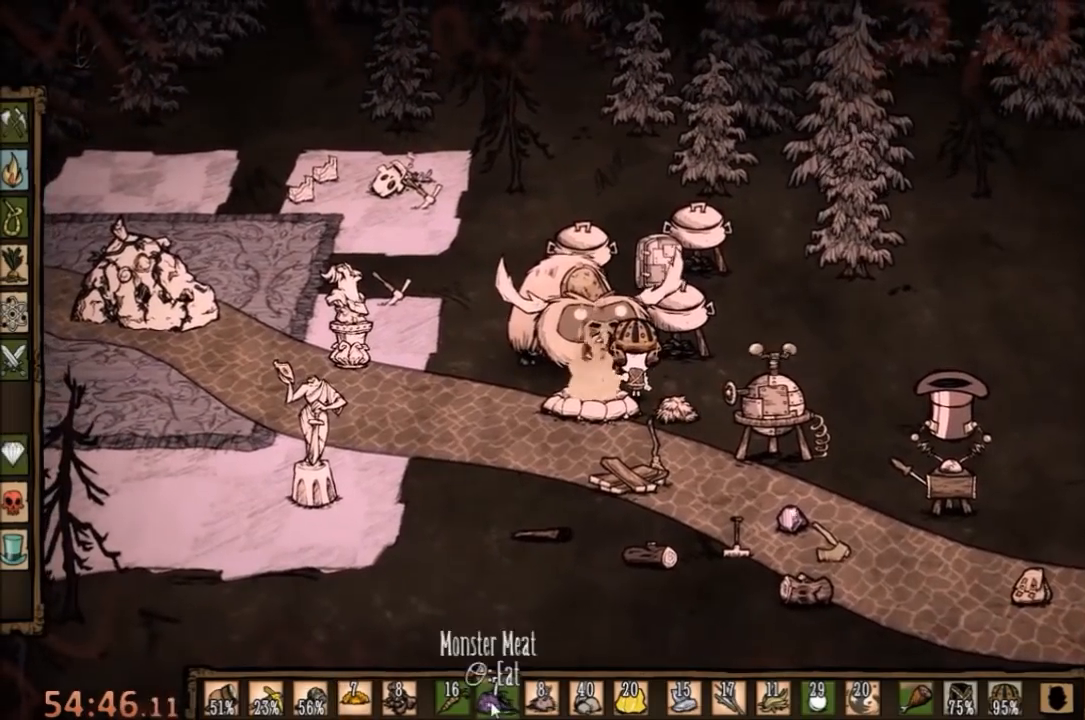
{"keys": [], "mouse": [], "events": [[100, "mouse_left", "down"], [200, "mouse_left", "up"]]}
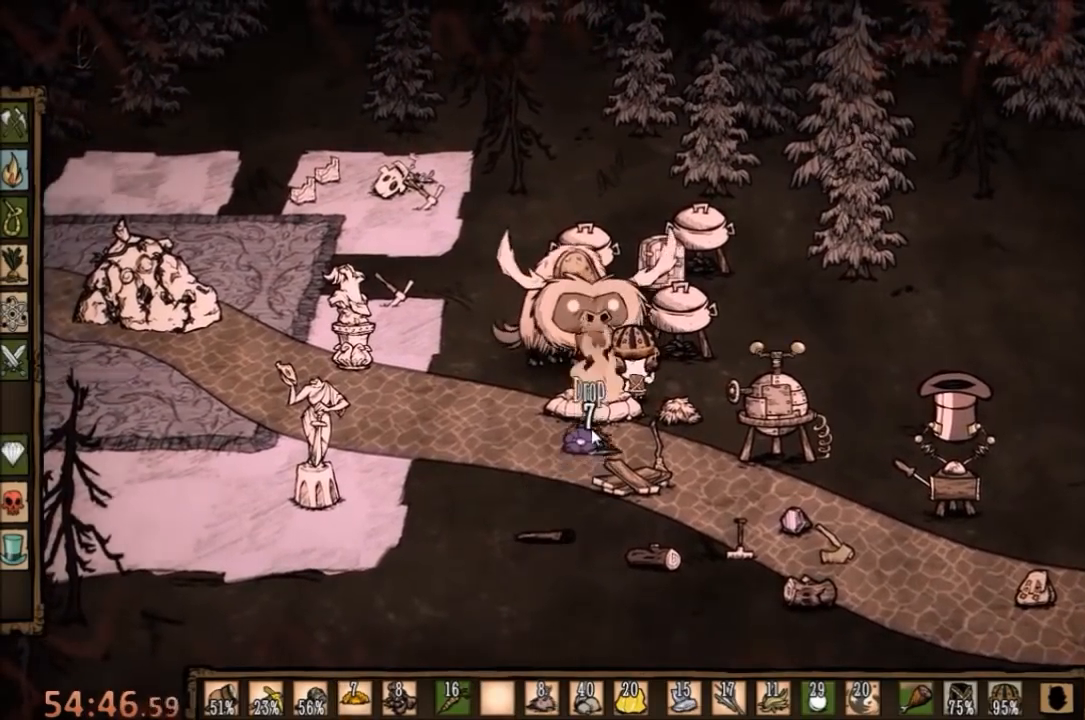
{"keys": [], "mouse": [], "events": [[200, "mouse_left", "down"], [300, "mouse_left", "up"]]}
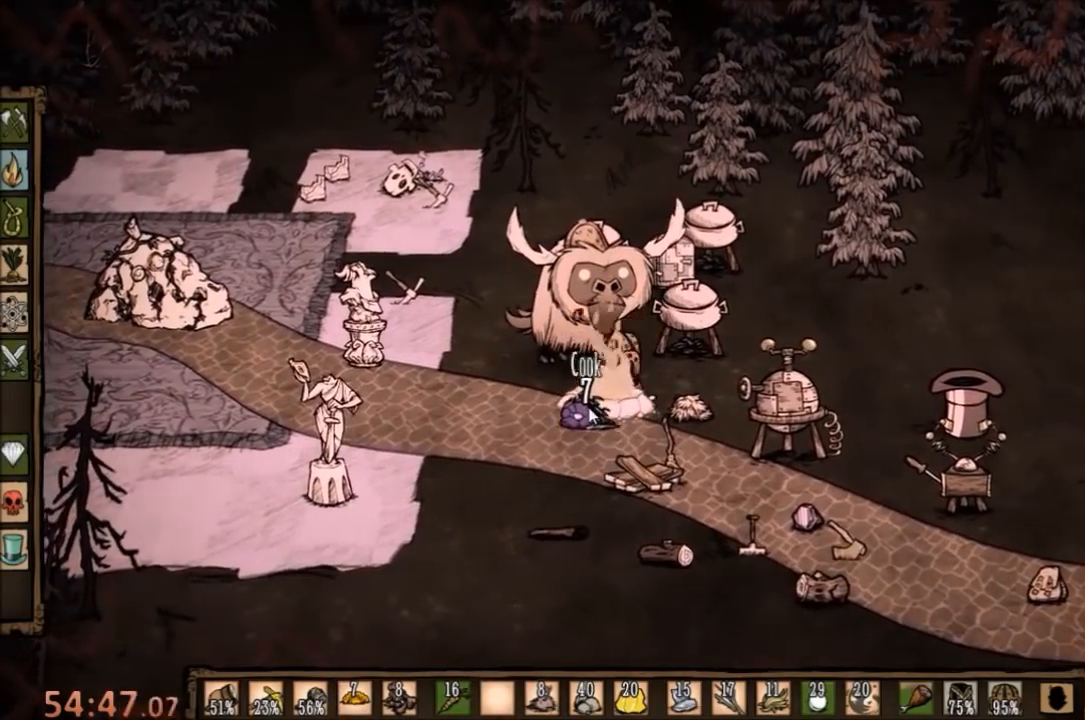
{"keys": [], "mouse": [], "events": []}
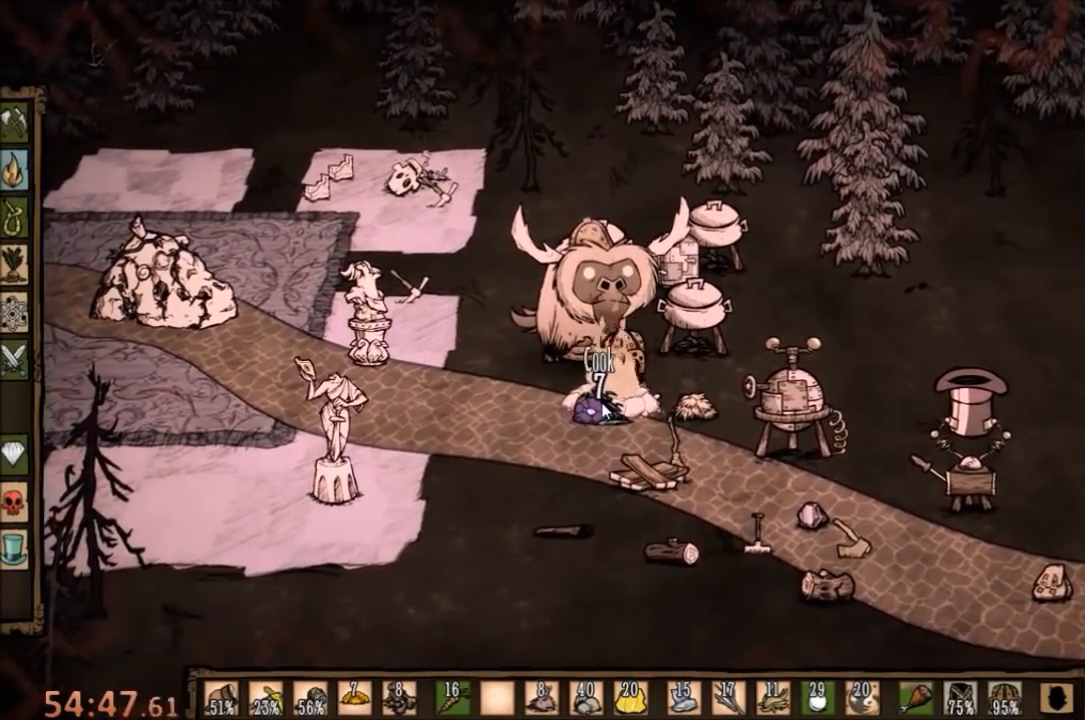
{"keys": [], "mouse": ["left"], "events": [[333, "mouse_left", "down"], [400, "mouse_left", "up"], [467, "mouse_left", "down"]]}
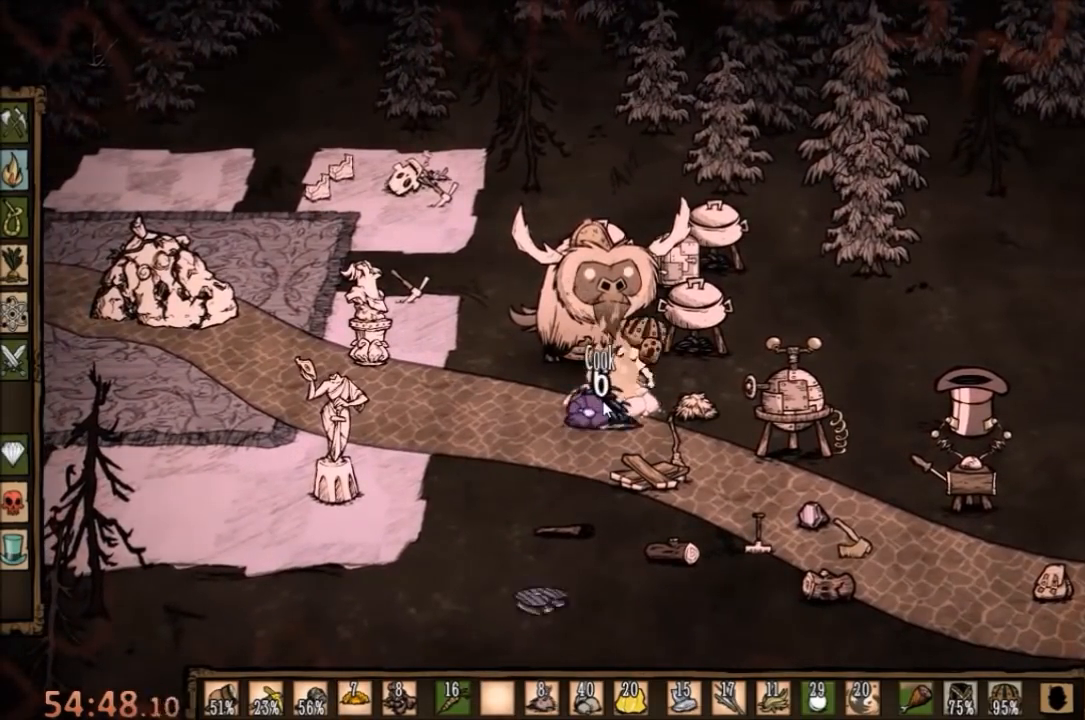
{"keys": [], "mouse": [], "events": [[67, "mouse_left", "up"], [133, "mouse_left", "down"], [200, "mouse_left", "up"], [333, "mouse_left", "down"], [400, "mouse_left", "up"]]}
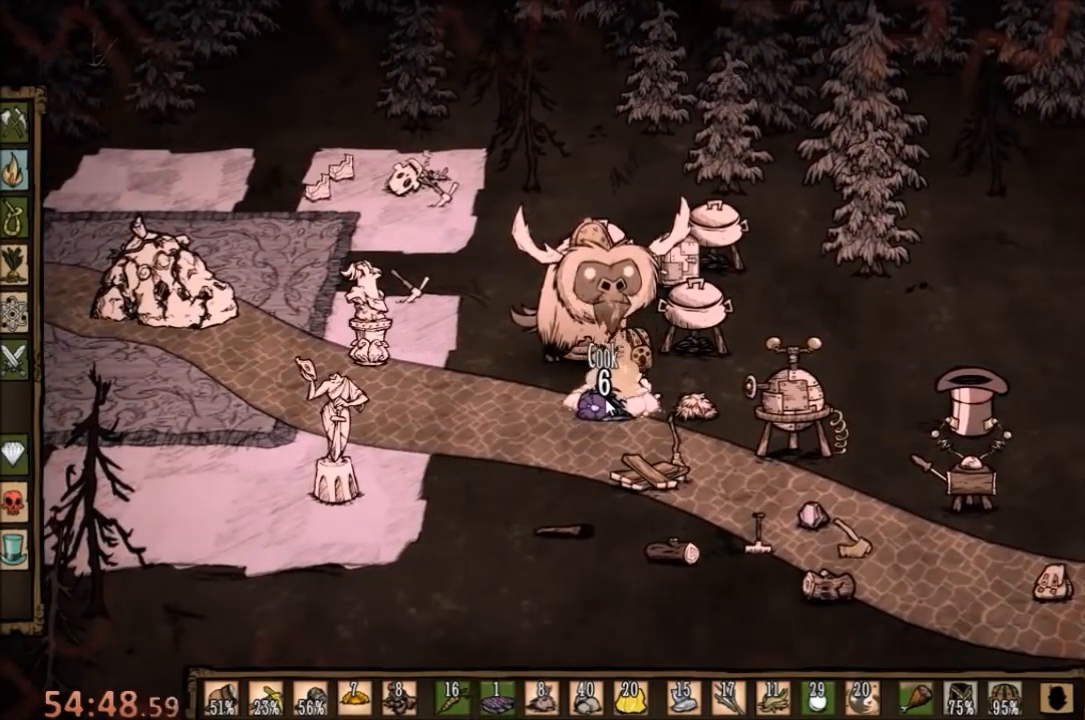
{"keys": [], "mouse": [], "events": [[167, "mouse_left", "down"], [233, "mouse_left", "up"], [333, "mouse_left", "down"], [433, "mouse_left", "up"]]}
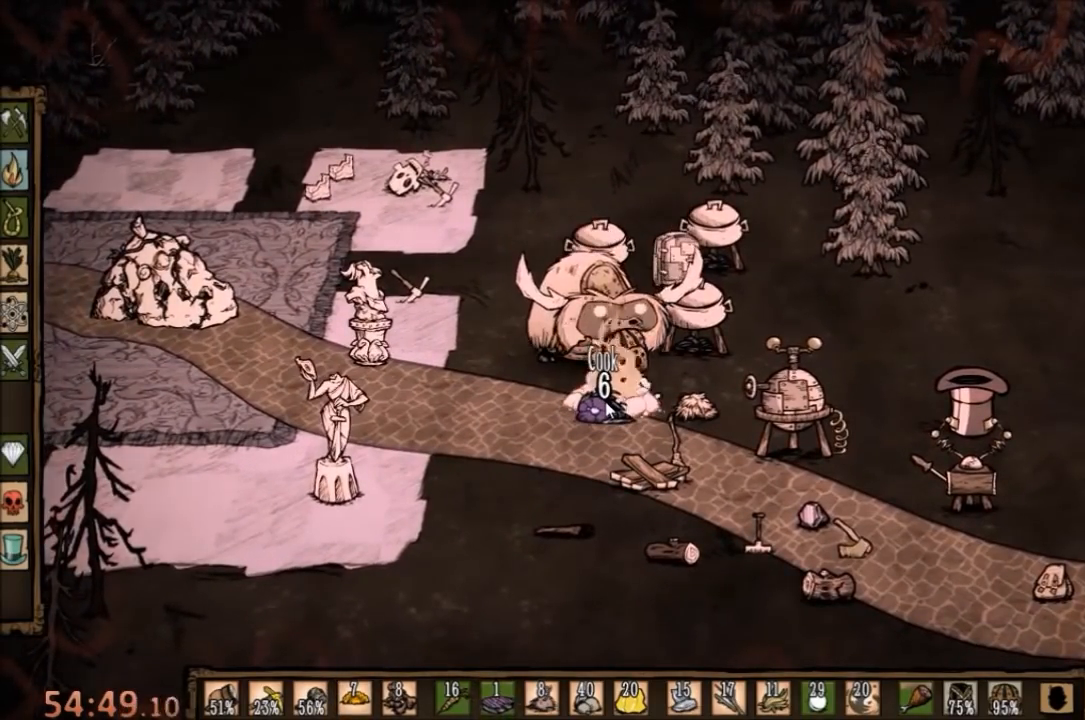
{"keys": [], "mouse": ["left"], "events": [[33, "mouse_left", "down"], [100, "mouse_left", "up"], [167, "mouse_left", "down"], [233, "mouse_left", "up"], [300, "mouse_left", "down"], [400, "mouse_left", "up"], [467, "mouse_left", "down"]]}
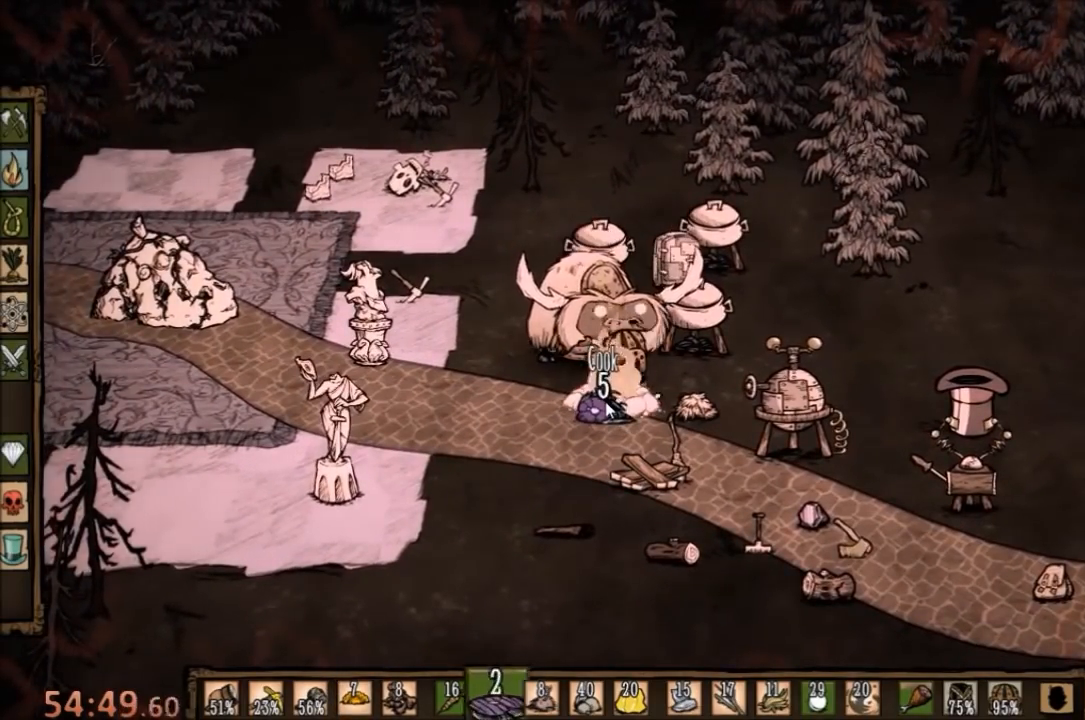
{"keys": [], "mouse": [], "events": [[100, "mouse_left", "up"], [133, "e", "down"], [233, "e", "up"]]}
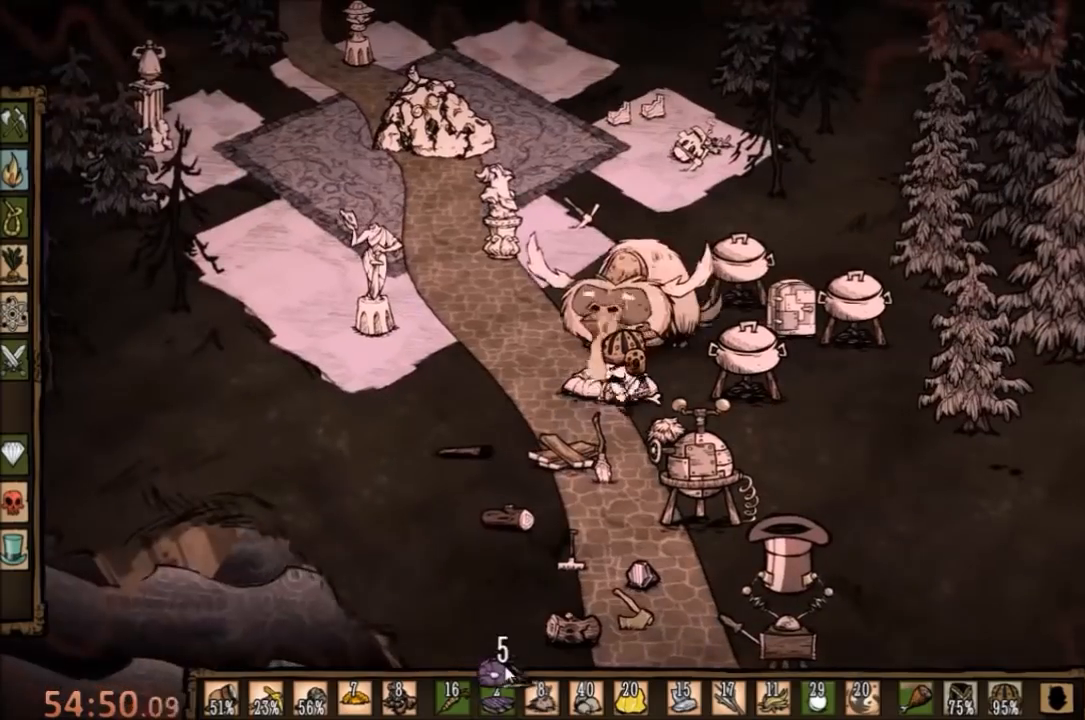
{"keys": [], "mouse": [], "events": []}
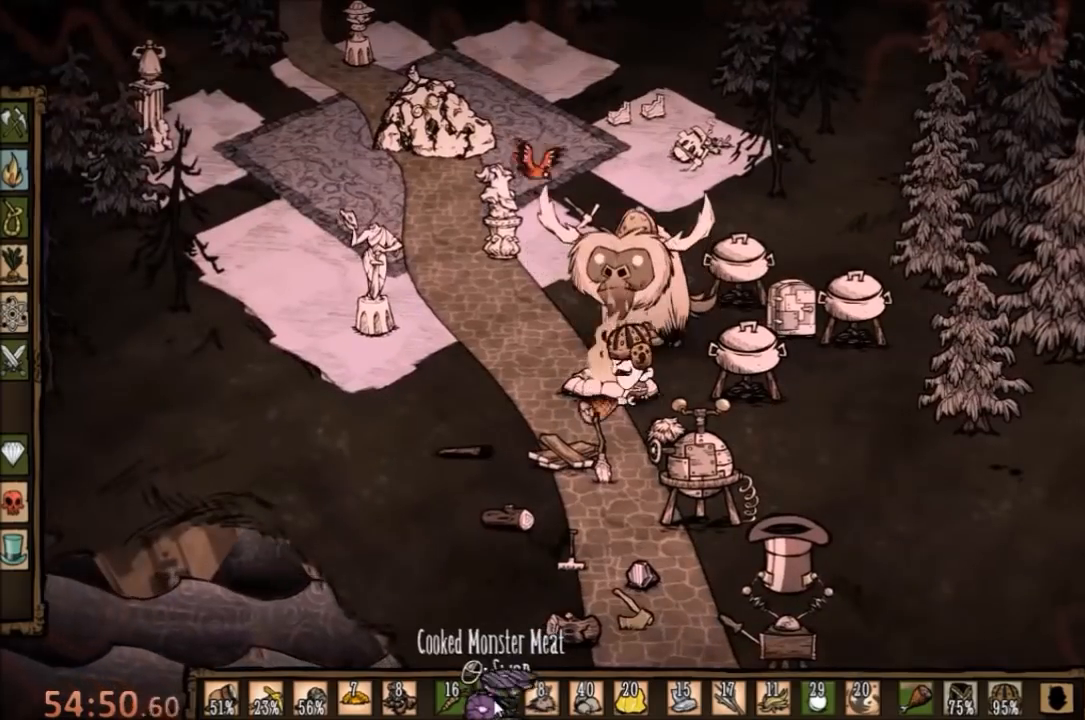
{"keys": [], "mouse": [], "events": [[100, "mouse_left", "down"], [233, "mouse_left", "up"]]}
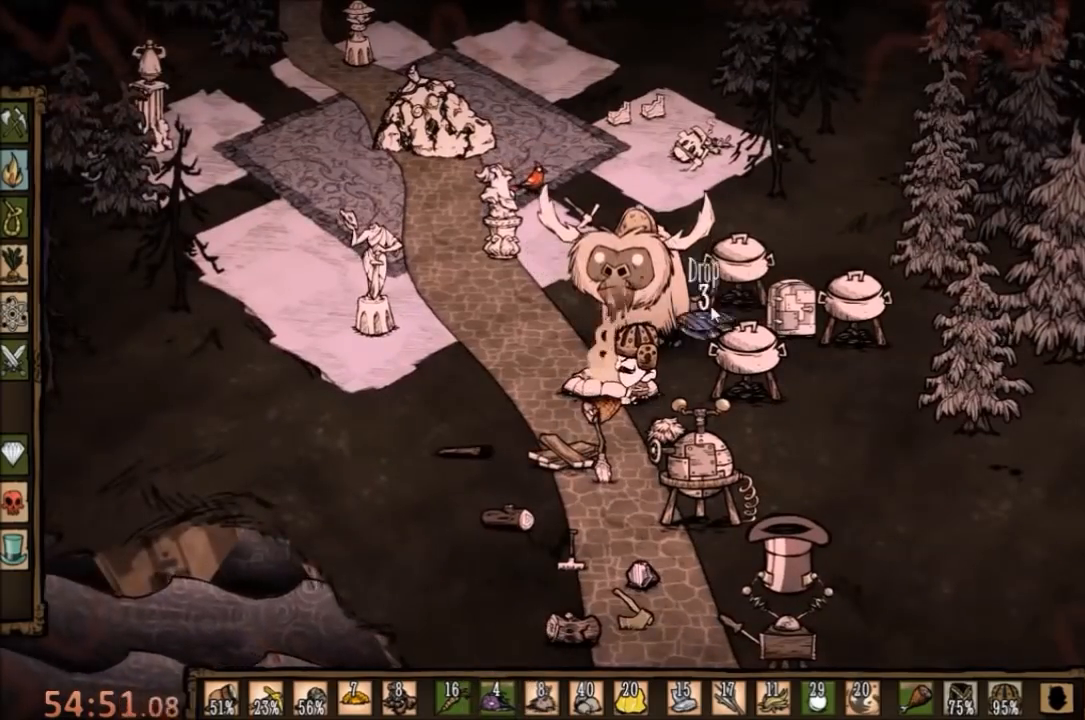
{"keys": [], "mouse": [], "events": [[333, "mouse_left", "down"], [400, "mouse_left", "up"]]}
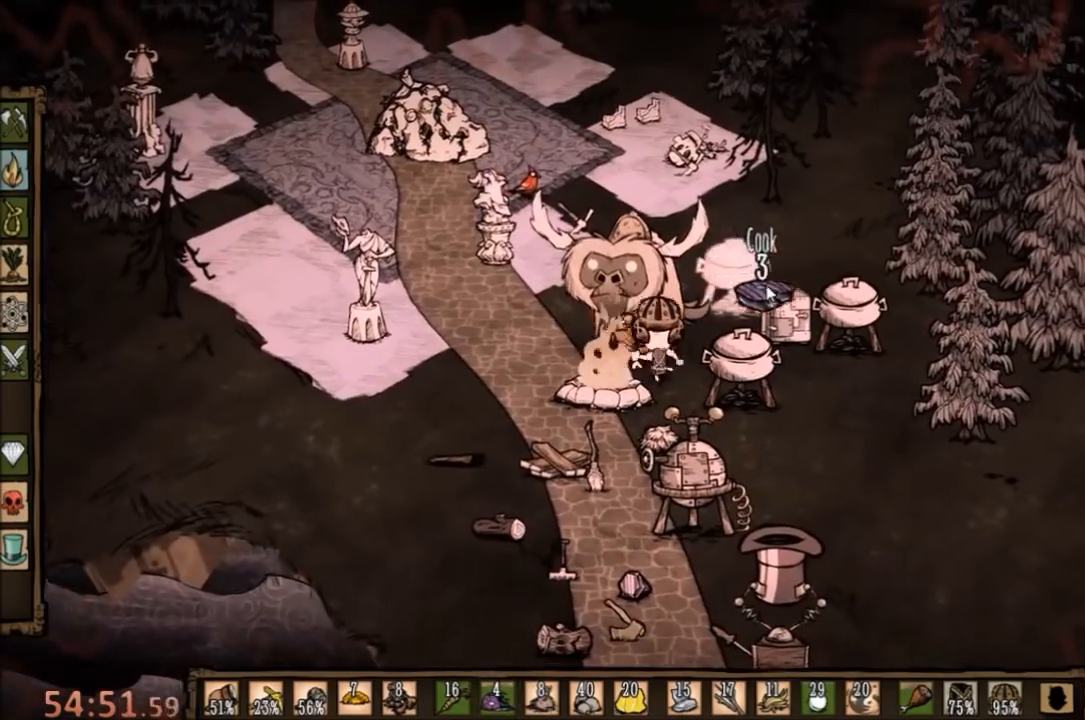
{"keys": [], "mouse": [], "events": []}
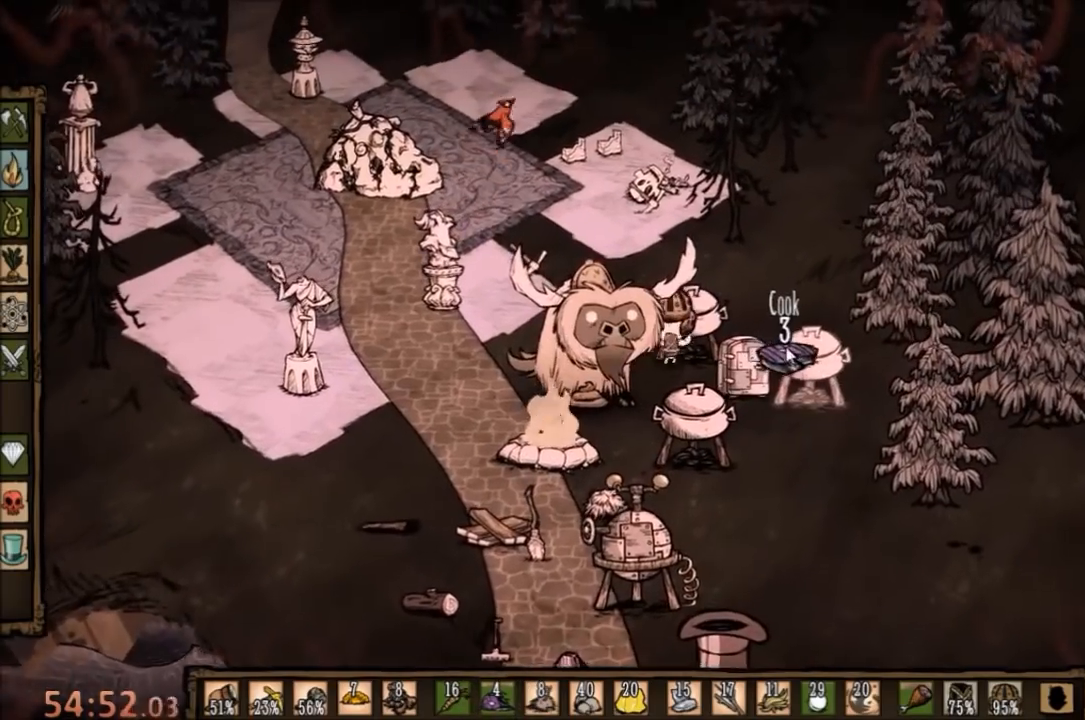
{"keys": [], "mouse": ["left"], "events": [[467, "mouse_left", "down"]]}
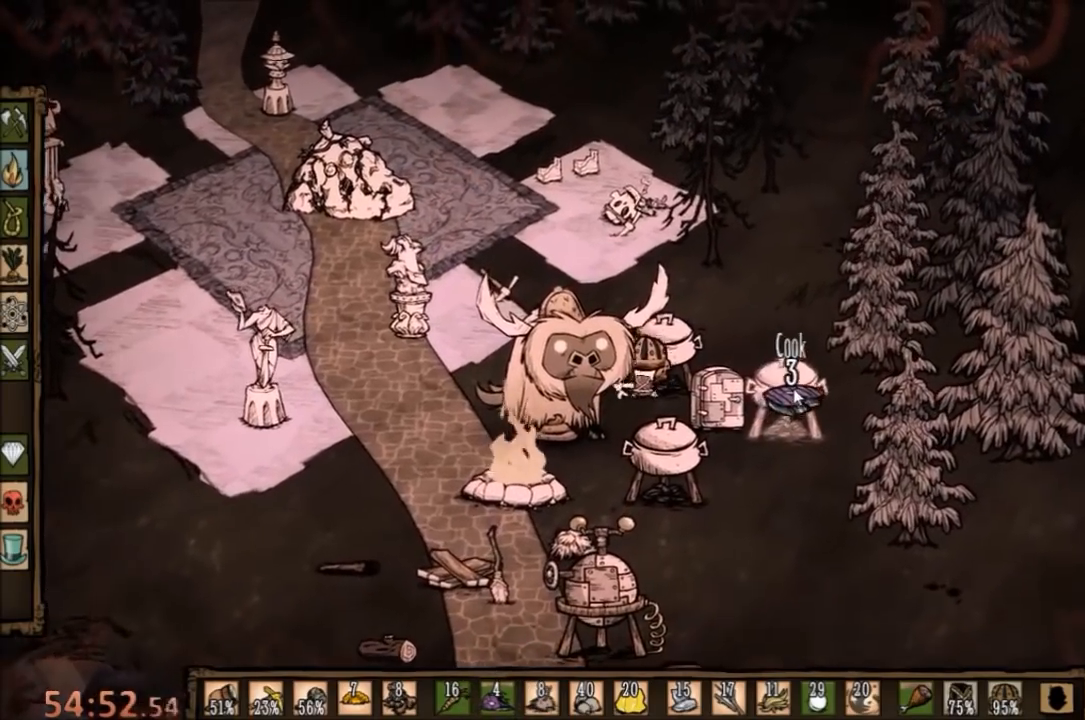
{"keys": [], "mouse": ["left"], "events": [[67, "mouse_left", "up"], [433, "mouse_left", "down"]]}
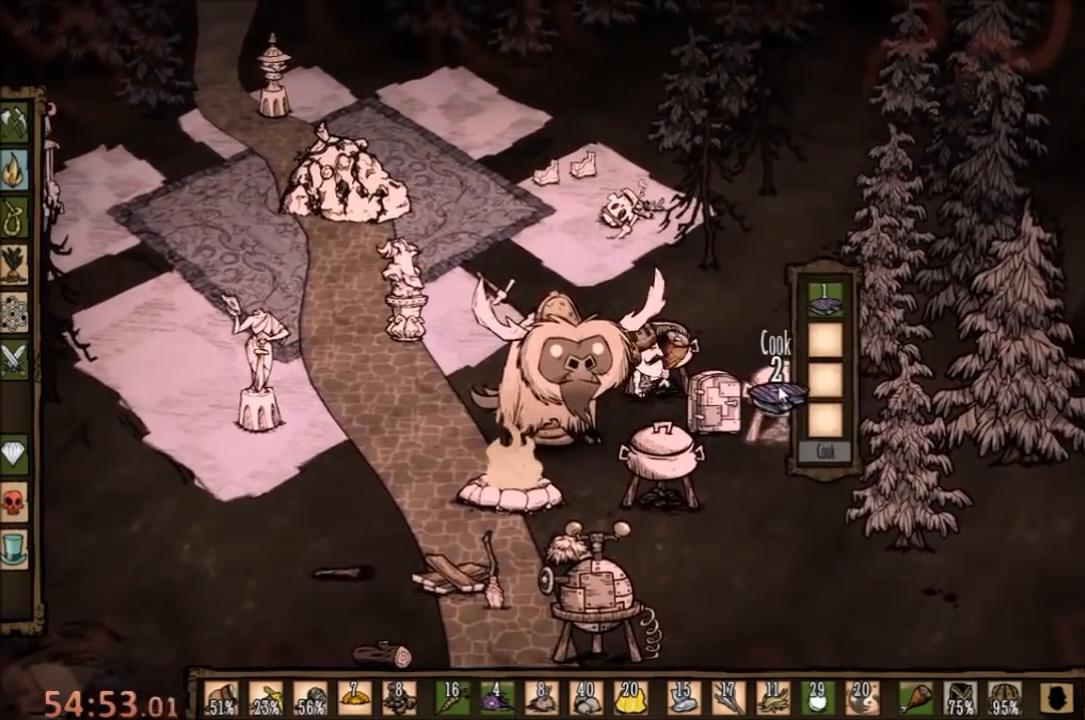
{"keys": [], "mouse": [], "events": [[33, "mouse_left", "up"]]}
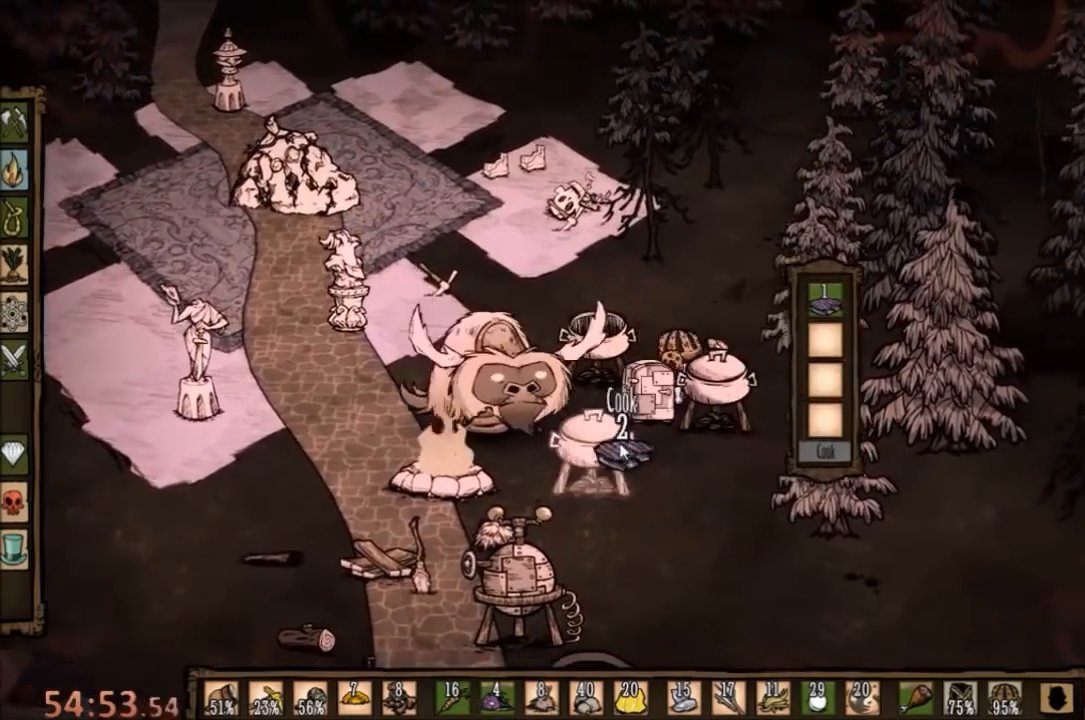
{"keys": [], "mouse": ["left"], "events": [[467, "mouse_left", "down"]]}